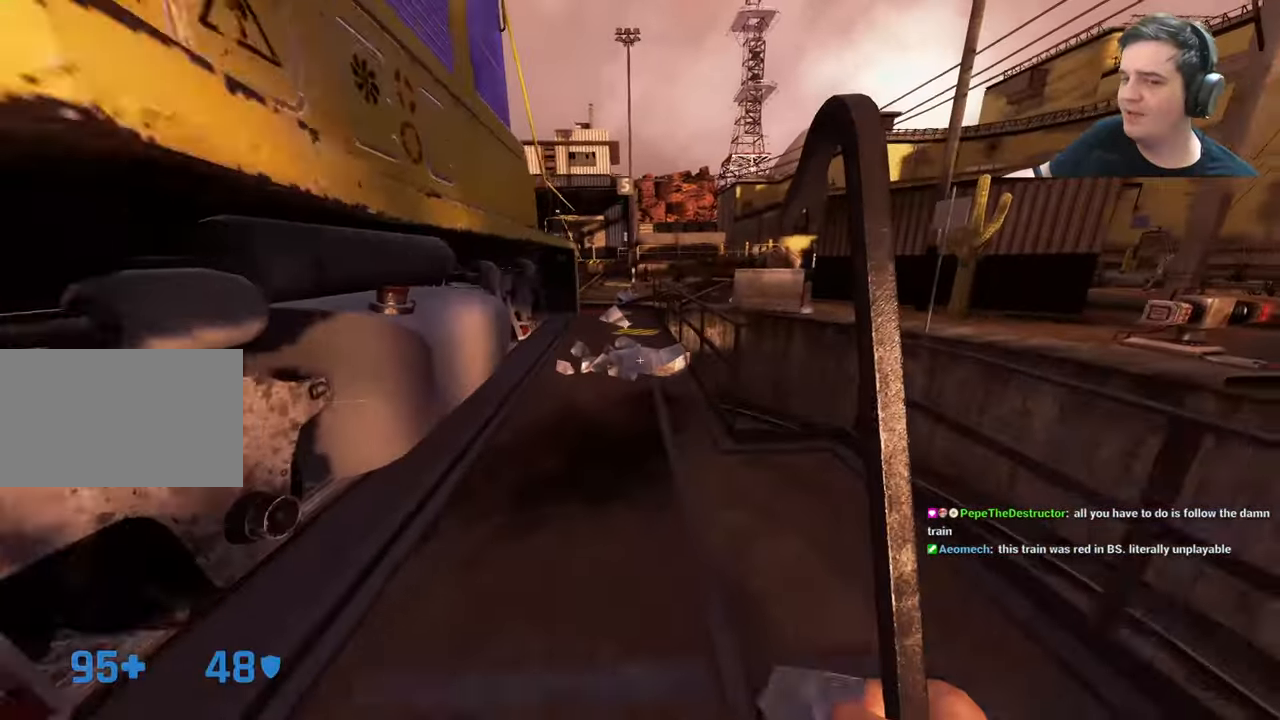
Gameplay with keyboard and mouse; each line is a JSON object with the keys held at the frame after it. "events" lists presses ("down") and releases ("up") of "1", "2", "3", "4", "5", "a", "alt", "c", "caps_lock", "ctrl", "d", "e", "f", "g", "q", "r", "s", "shift", "t", "tab", "v", "w", "x" and "z" between this image and that frame as [ms after this image, input, new state], when the widget could be followed in between. No other keys are recorded. Mouse buttons are not recorded. Not read: mouse_move.
{"keys": ["w"]}
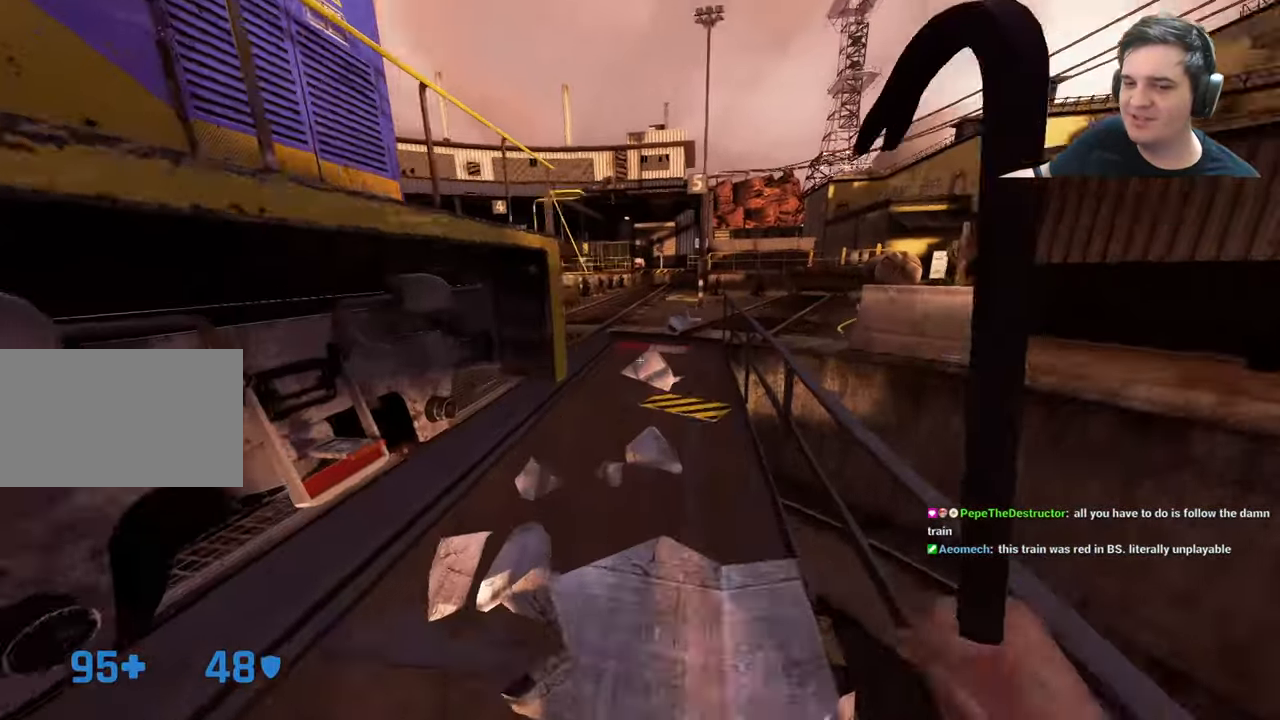
{"keys": ["w"], "events": [[117, "d", "down"], [167, "d", "up"], [167, "q", "down"], [234, "q", "up"], [284, "d", "down"], [334, "d", "up"], [334, "q", "down"], [384, "q", "up"]]}
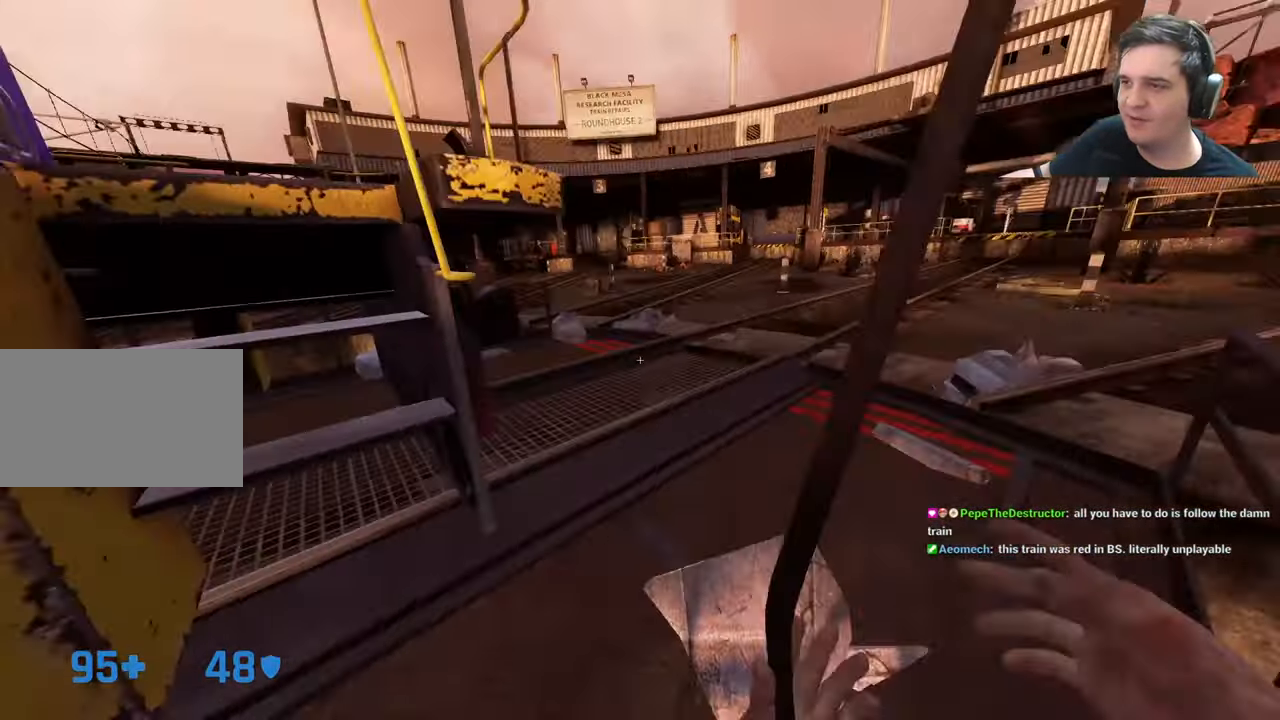
{"keys": ["d", "w"], "events": [[84, "a", "down"], [117, "w", "up"], [367, "w", "down"], [434, "a", "up"], [434, "d", "down"]]}
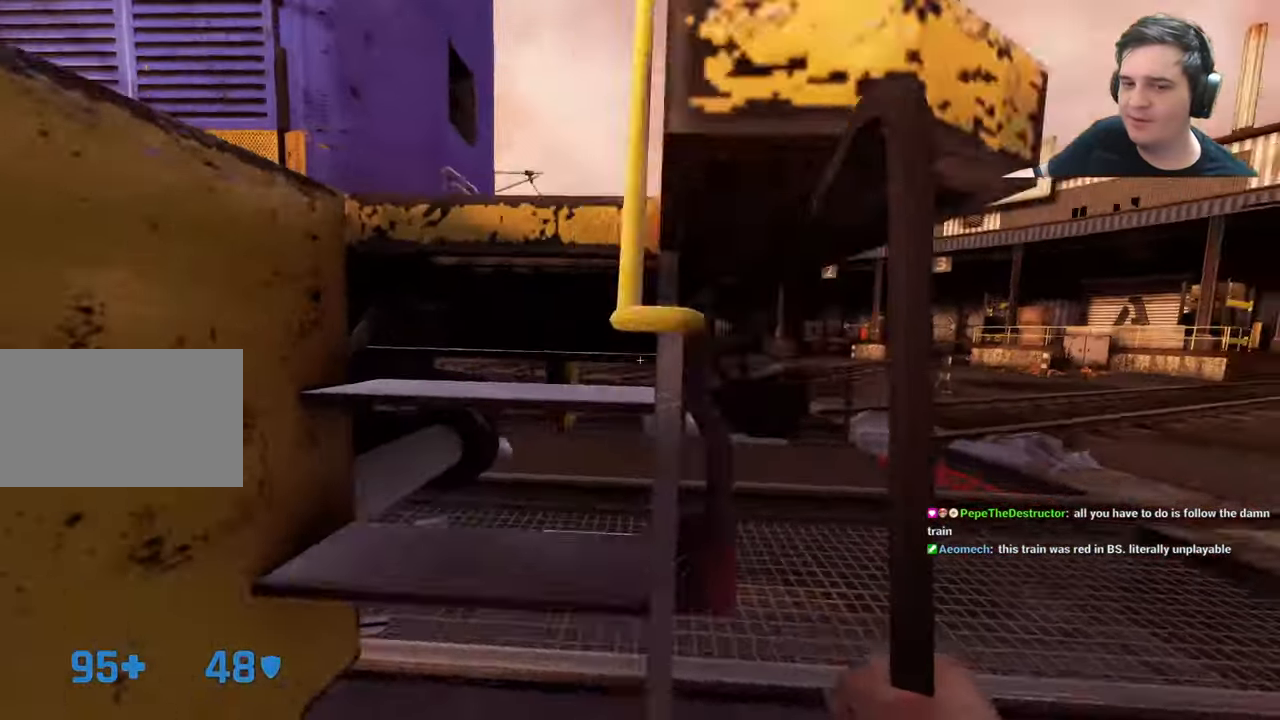
{"keys": ["d", "w"], "events": [[34, "a", "down"], [34, "d", "up"], [84, "w", "up"], [184, "w", "down"], [234, "a", "up"], [384, "d", "down"]]}
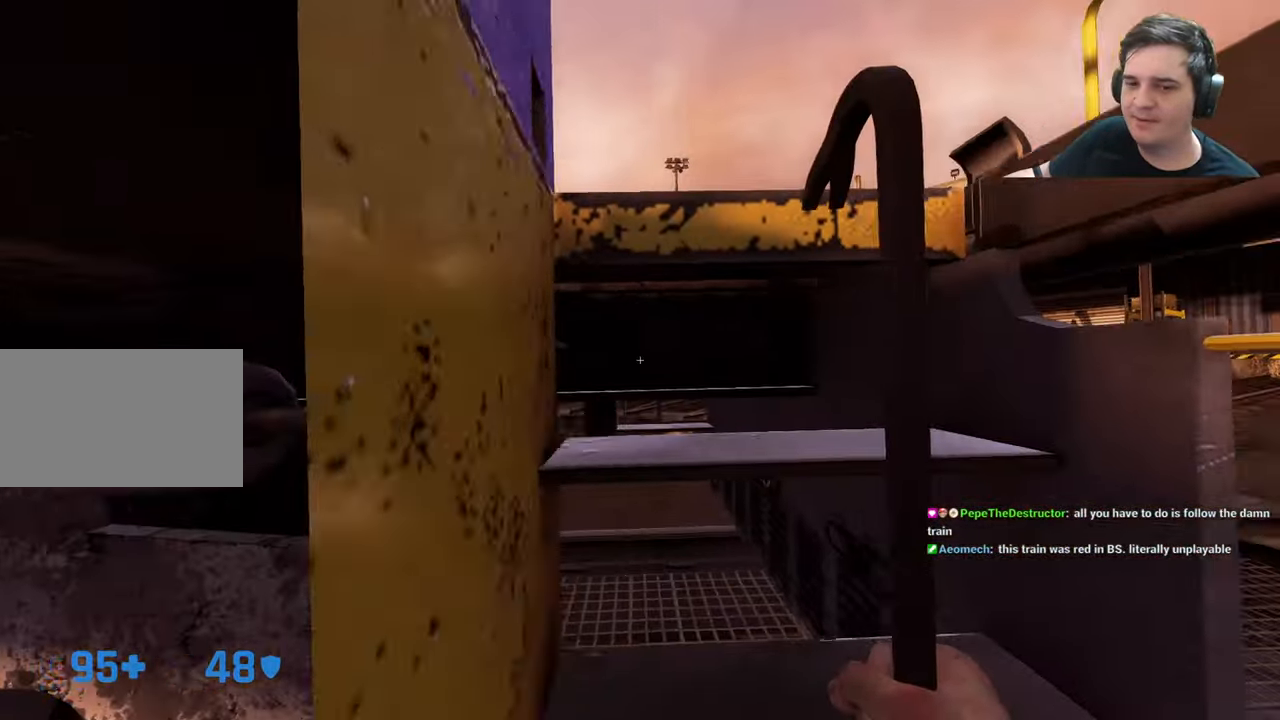
{"keys": ["d", "w"], "events": [[17, "w", "up"], [117, "d", "up"], [117, "w", "down"], [484, "d", "down"]]}
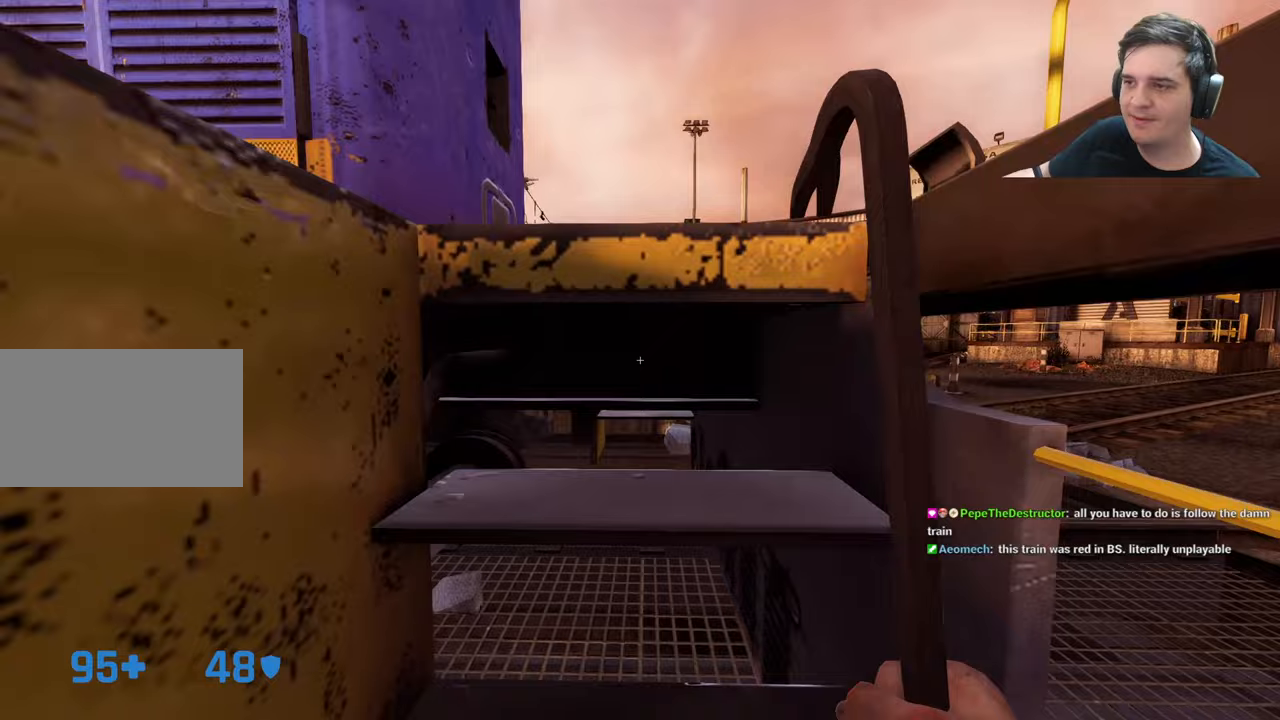
{"keys": ["a"], "events": [[33, "ctrl", "down"], [83, "a", "down"], [83, "w", "up"], [133, "d", "up"], [216, "ctrl", "up"], [216, "w", "down"], [266, "a", "up"], [433, "w", "up"], [483, "a", "down"]]}
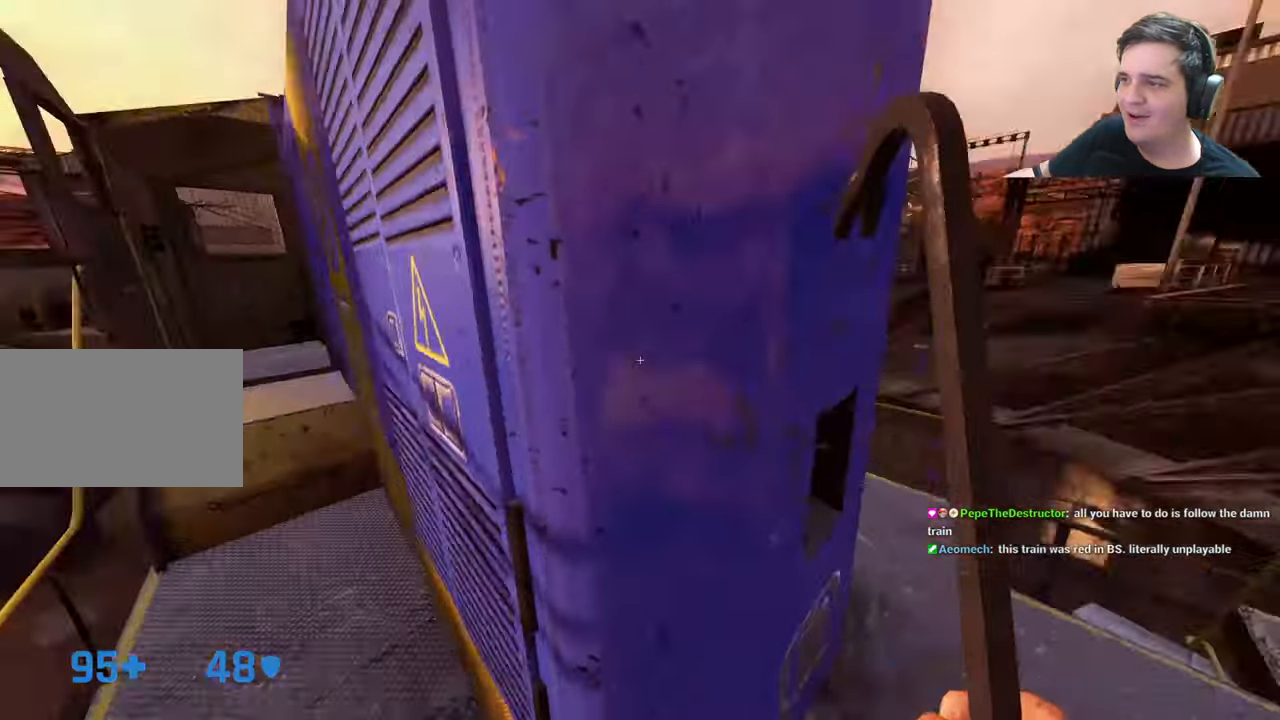
{"keys": ["d", "w"], "events": [[33, "w", "down"], [183, "a", "up"], [466, "d", "down"]]}
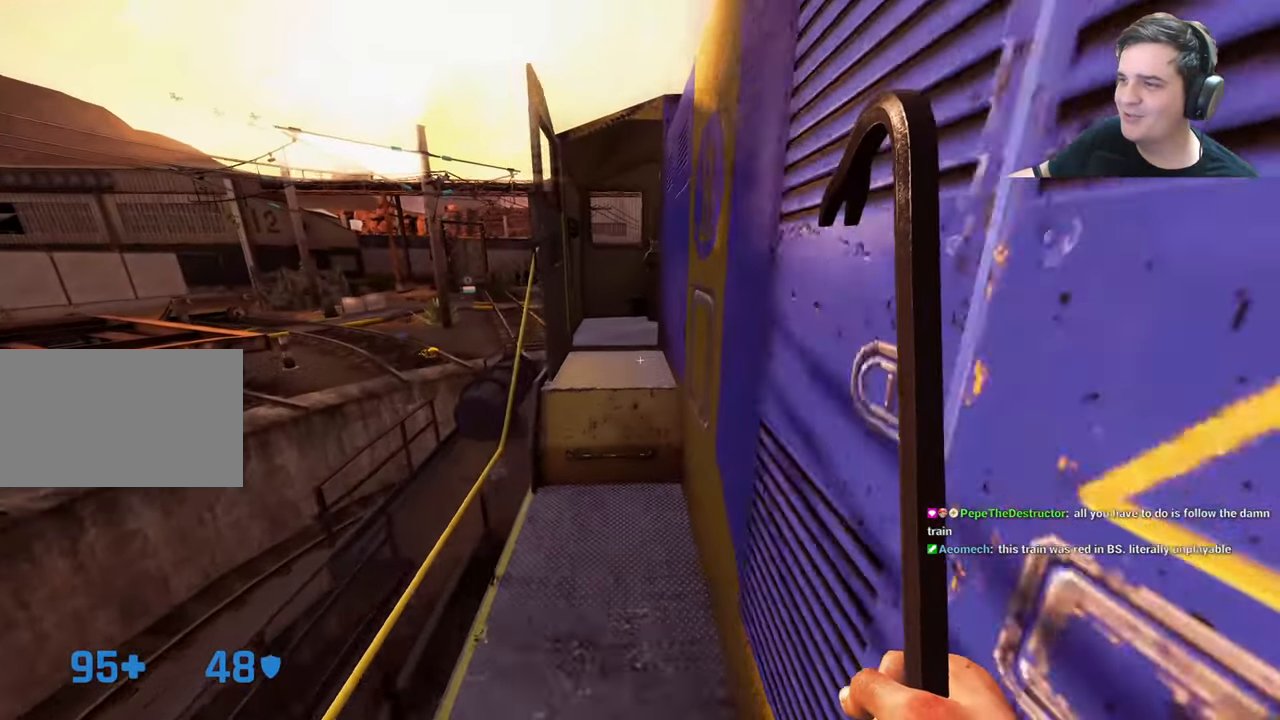
{"keys": ["w"], "events": [[16, "d", "up"]]}
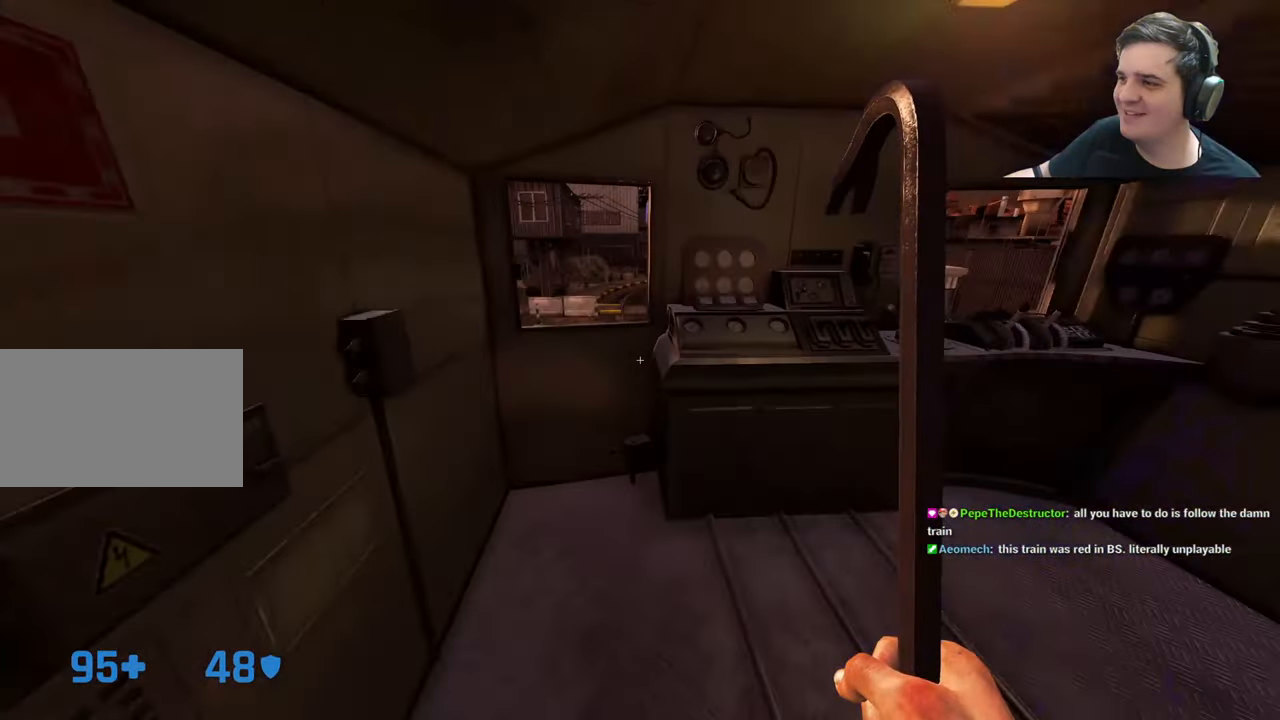
{"keys": [], "events": [[33, "d", "down"], [133, "w", "up"], [316, "w", "down"], [366, "d", "up"], [483, "w", "up"]]}
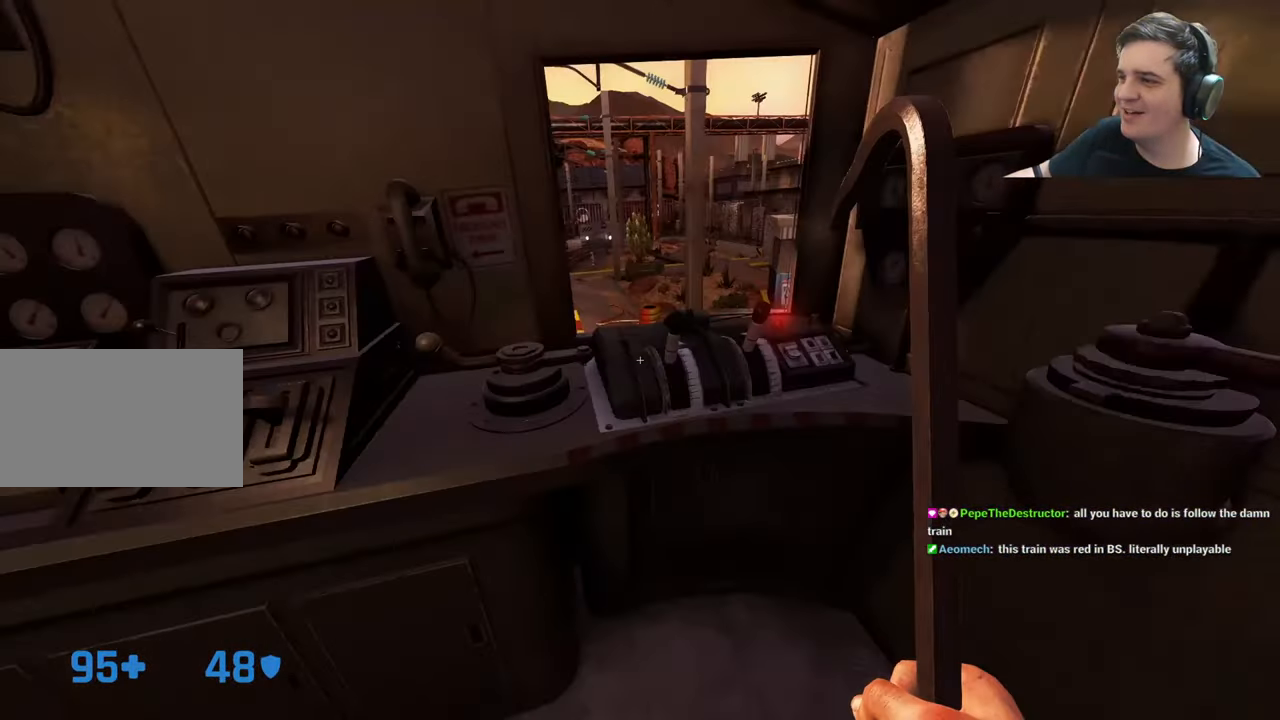
{"keys": ["w"], "events": [[33, "e", "down"], [83, "e", "up"], [133, "w", "down"]]}